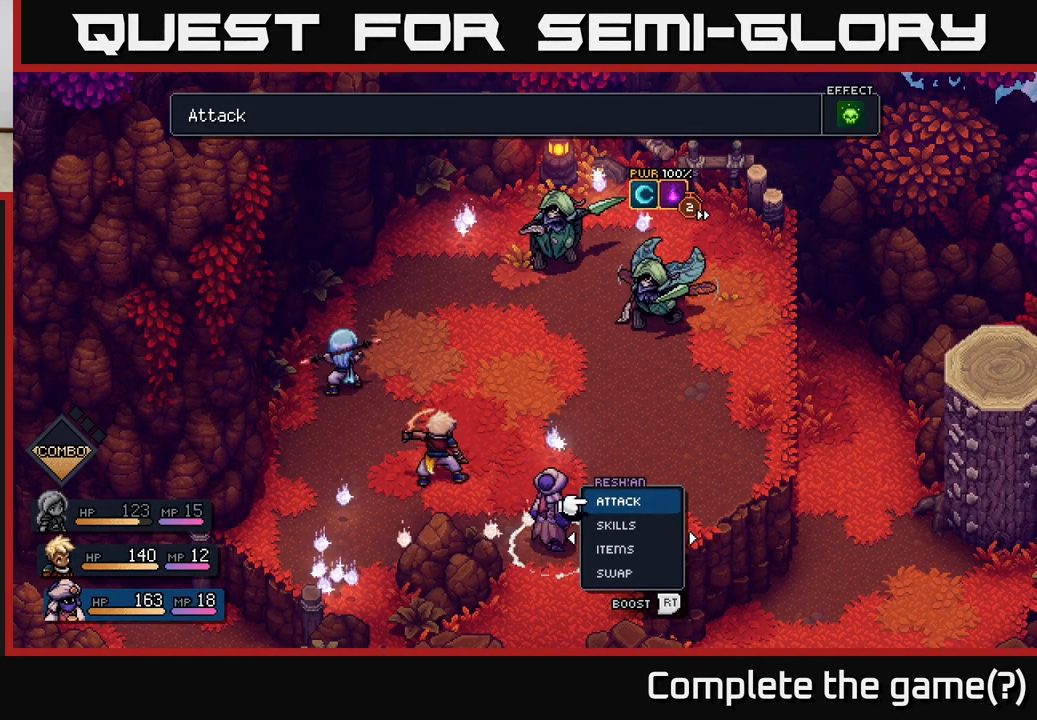
Gameplay with a controller (Xbox layout); each line is a JSON object with the inputs held at the frame after it. "events" lists button and stick changes between this image and that frame as [ms after this image, input, new state], when the widget could be followed in between.
{"buttons": [], "left_stick": "center", "right_stick": "center", "events": []}
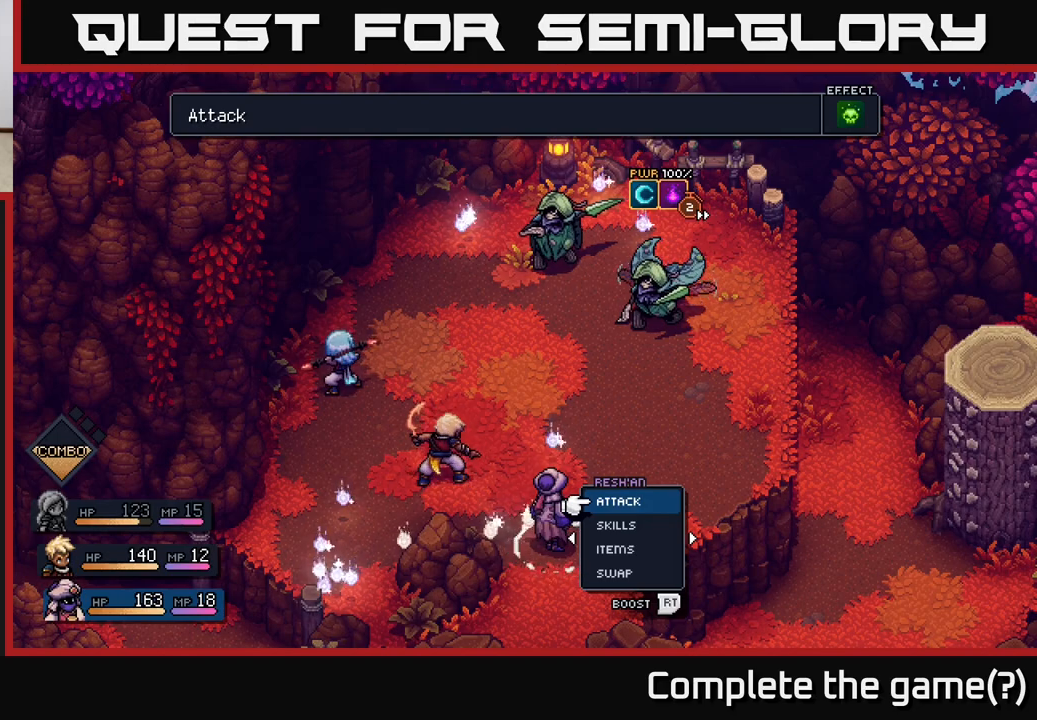
{"buttons": [], "left_stick": "center", "right_stick": "center", "events": []}
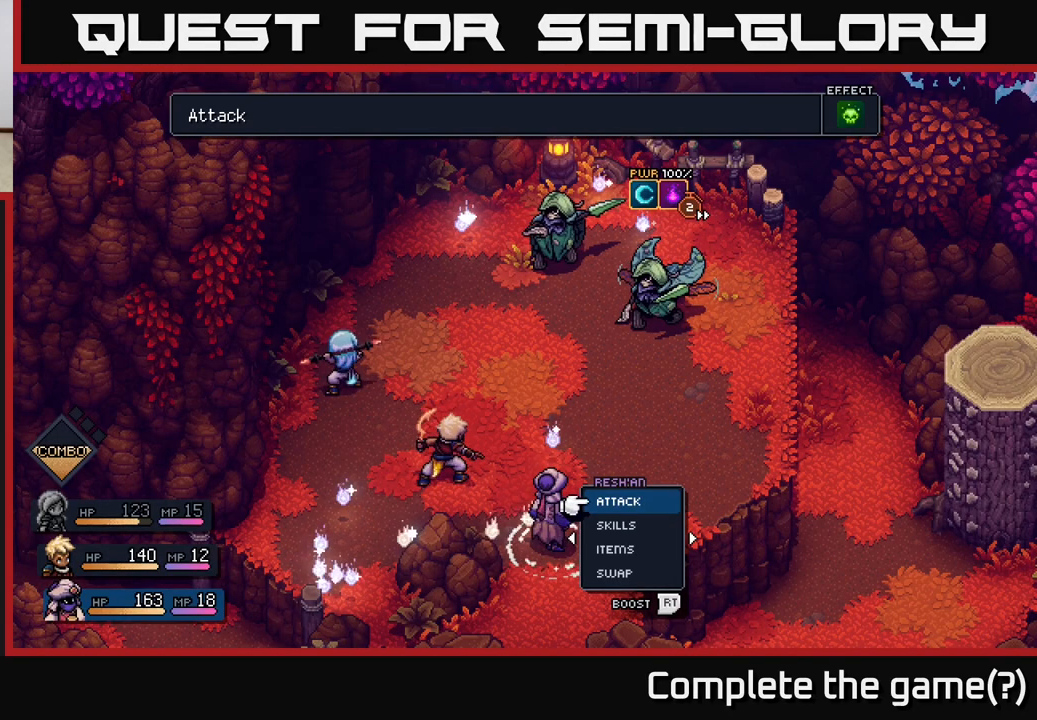
{"buttons": [], "left_stick": "center", "right_stick": "center", "events": [[133, "A", "down"], [217, "A", "up"]]}
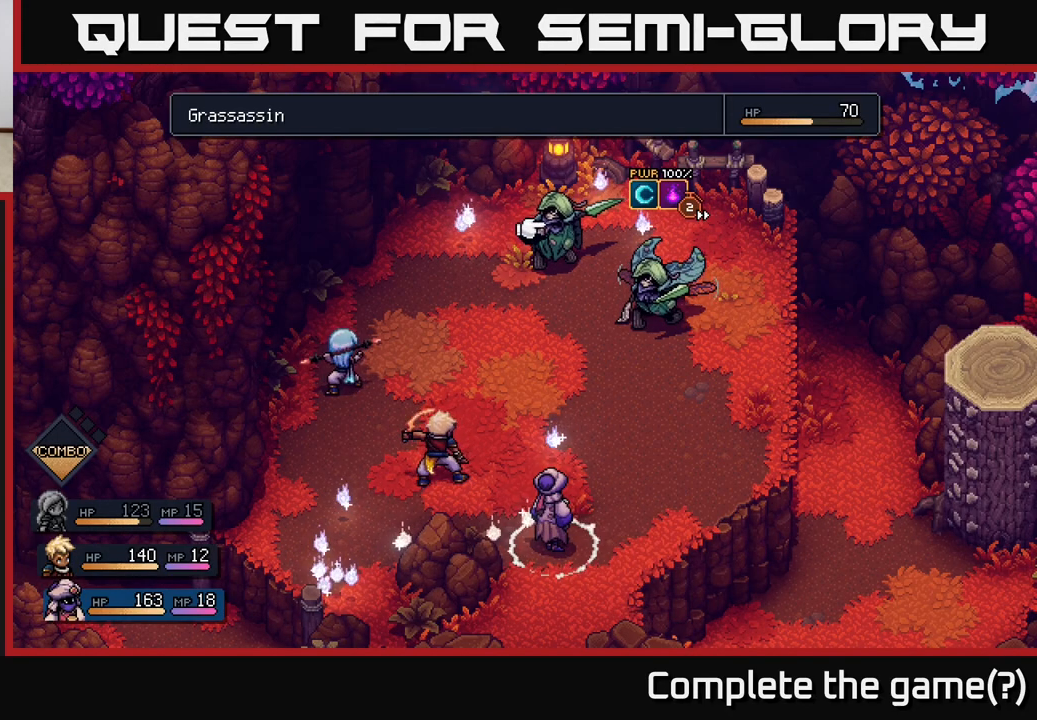
{"buttons": [], "left_stick": "center", "right_stick": "center", "events": [[167, "DPAD_RIGHT", "down"], [283, "DPAD_RIGHT", "up"]]}
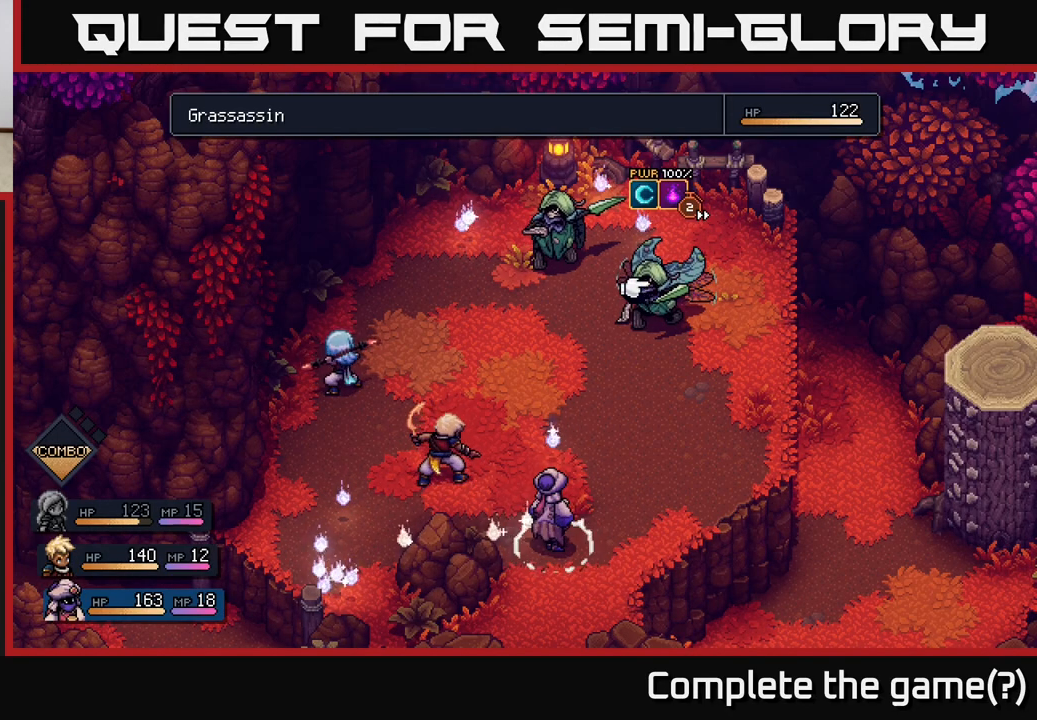
{"buttons": [], "left_stick": "center", "right_stick": "center", "events": [[100, "DPAD_LEFT", "down"], [233, "DPAD_LEFT", "up"], [333, "B", "down"], [367, "B", "up"]]}
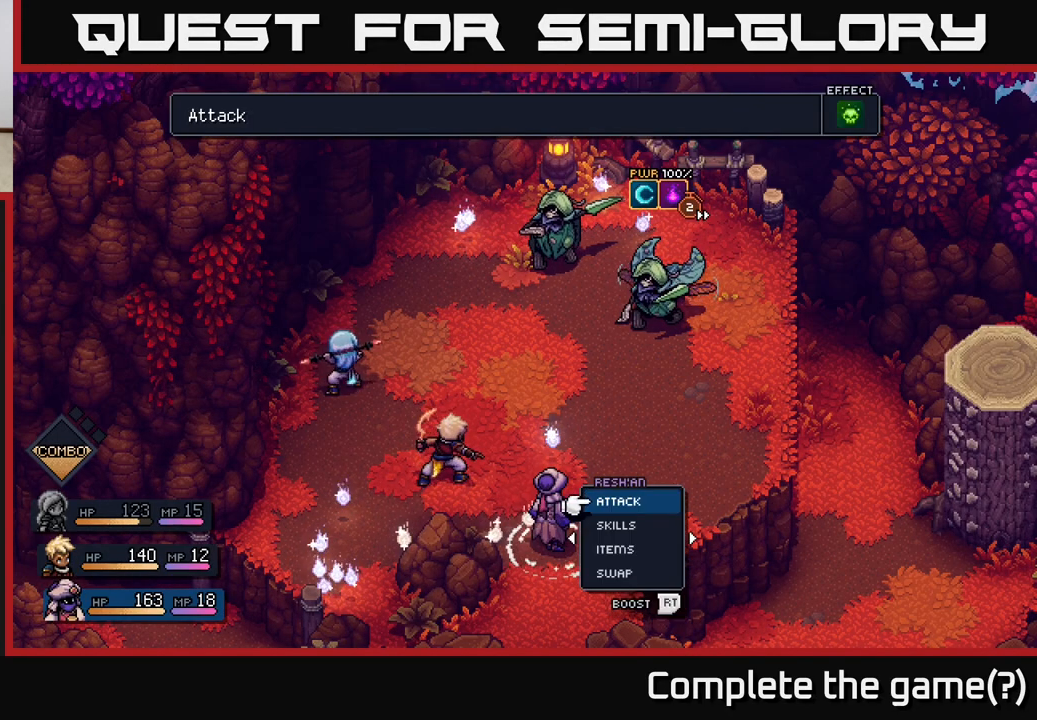
{"buttons": [], "left_stick": "center", "right_stick": "center", "events": [[283, "DPAD_DOWN", "down"], [383, "A", "down"], [400, "DPAD_DOWN", "up"], [467, "A", "up"]]}
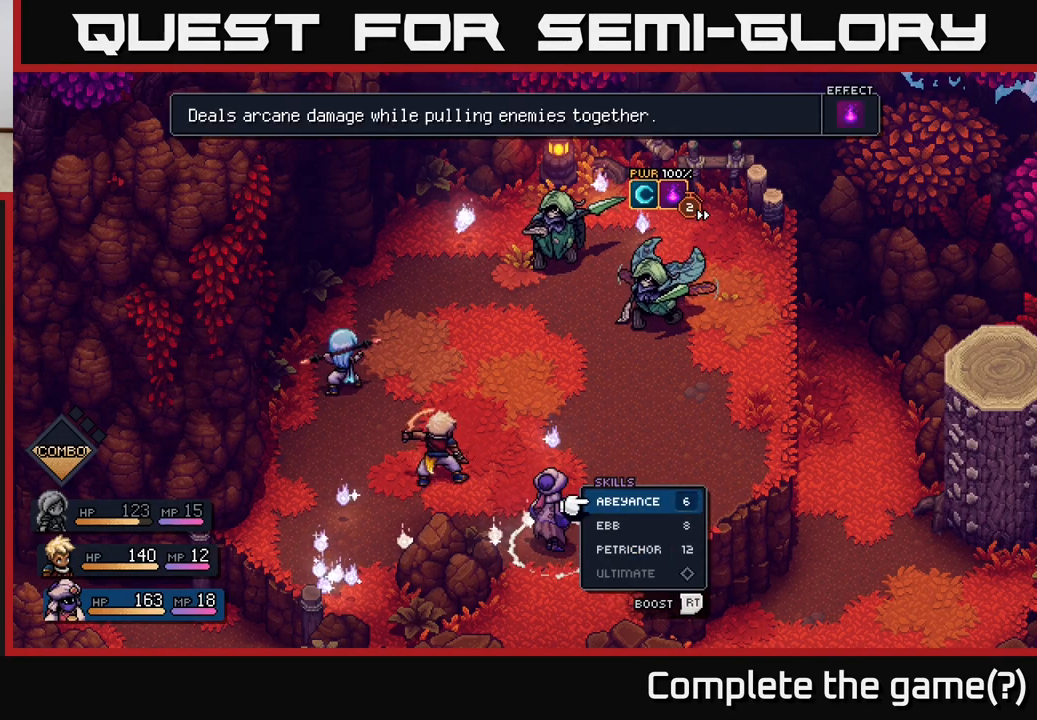
{"buttons": [], "left_stick": "center", "right_stick": "center", "events": []}
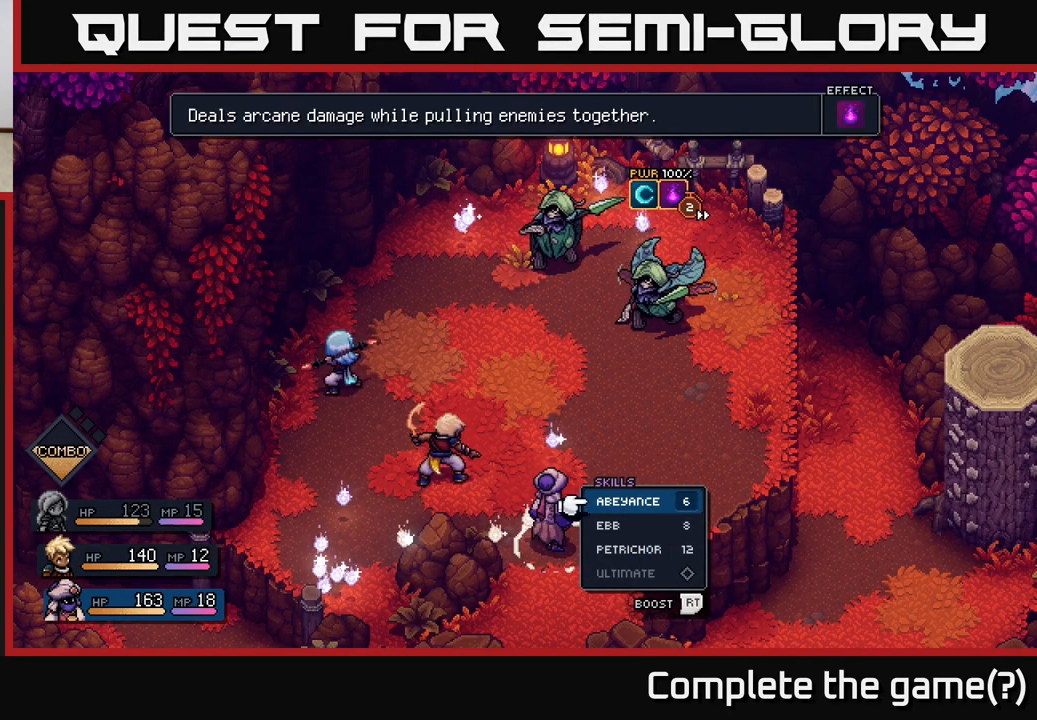
{"buttons": ["DPAD_UP"], "left_stick": "center", "right_stick": "center", "events": [[117, "DPAD_DOWN", "down"], [233, "DPAD_DOWN", "up"], [400, "DPAD_UP", "down"]]}
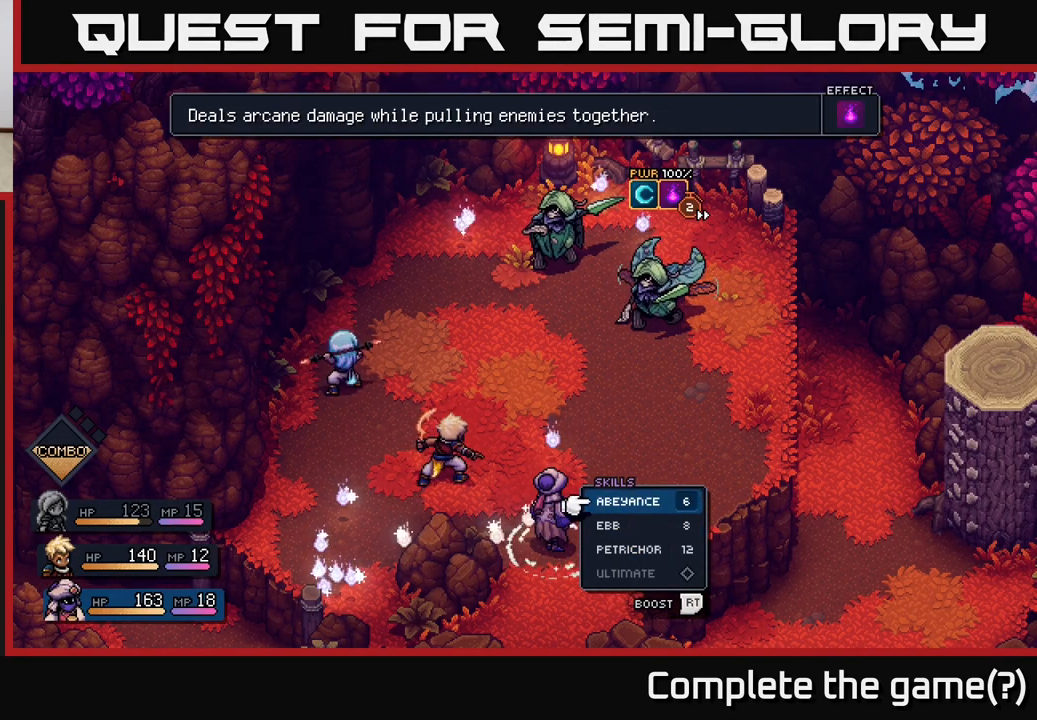
{"buttons": [], "left_stick": "center", "right_stick": "center", "events": [[67, "DPAD_UP", "up"]]}
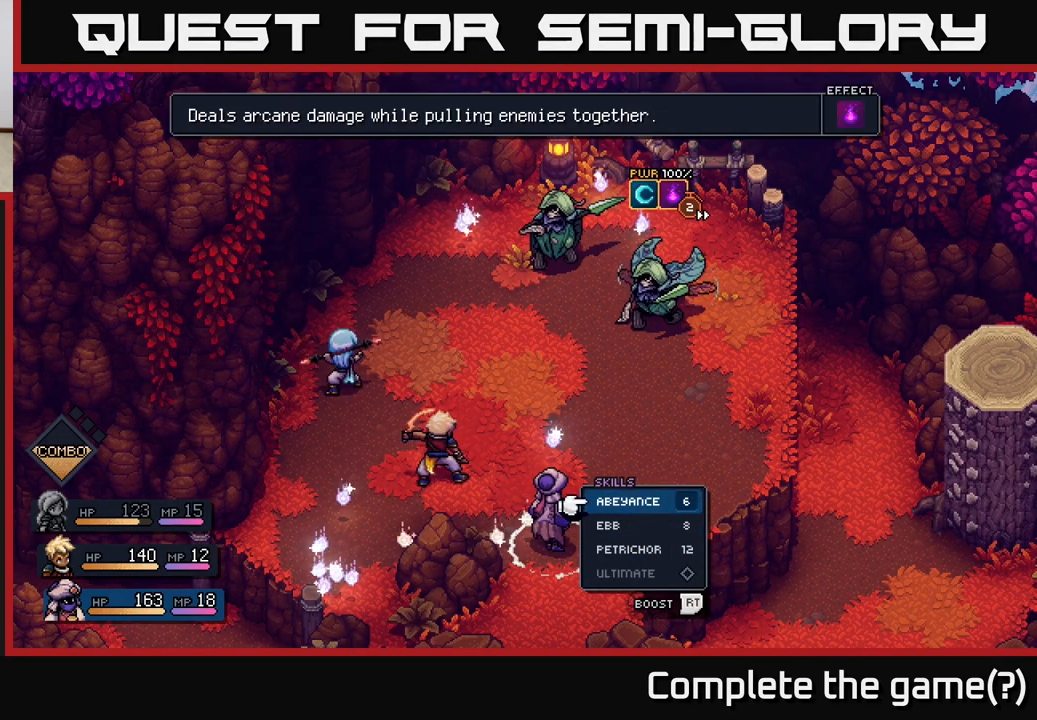
{"buttons": [], "left_stick": "center", "right_stick": "center", "events": []}
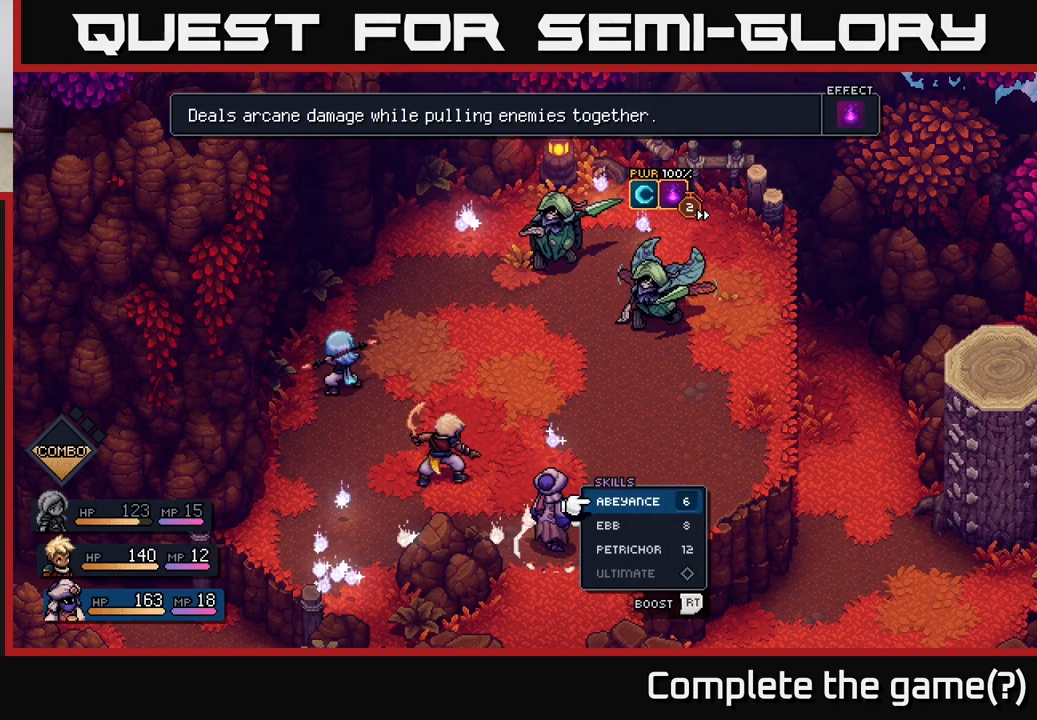
{"buttons": [], "left_stick": "center", "right_stick": "center", "events": []}
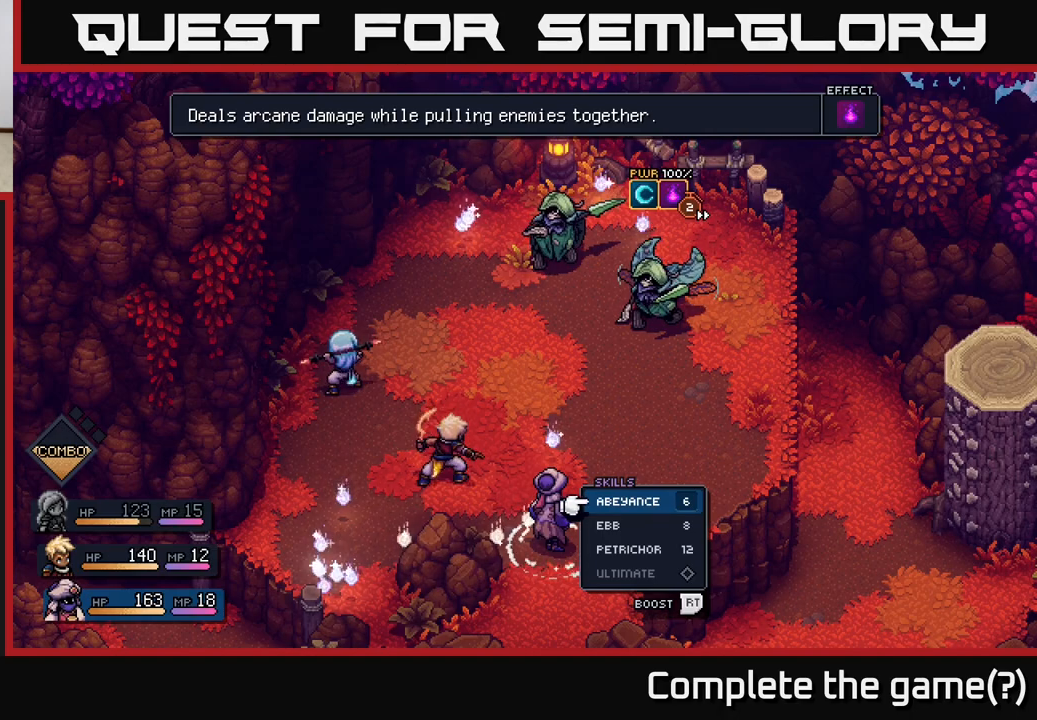
{"buttons": [], "left_stick": "center", "right_stick": "center", "events": []}
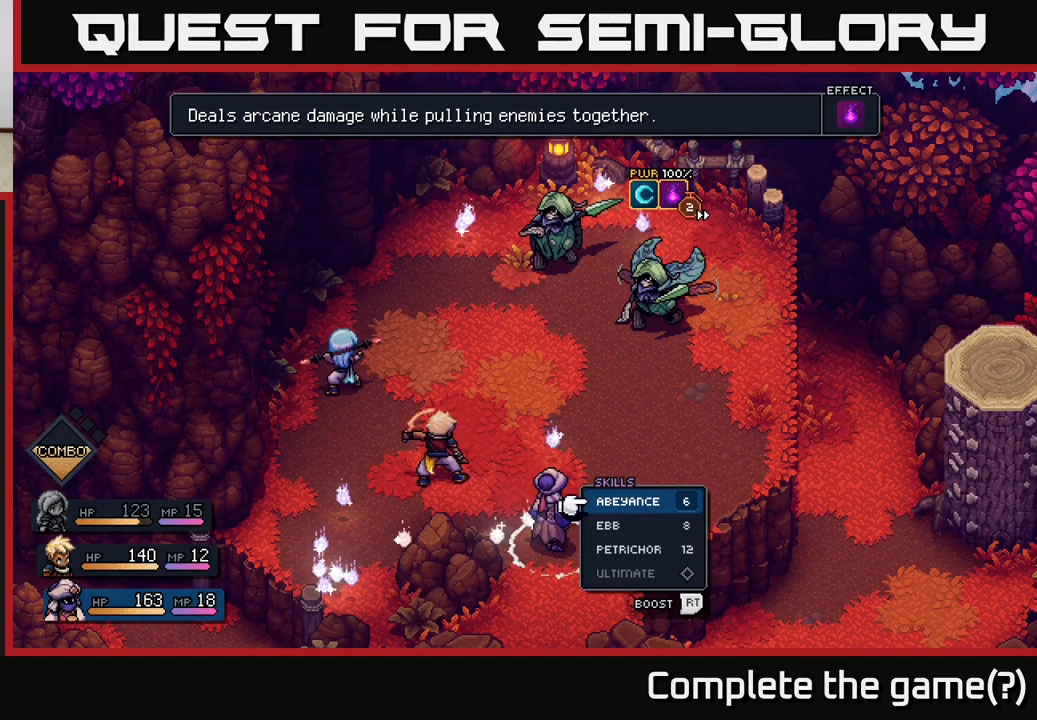
{"buttons": [], "left_stick": "center", "right_stick": "center", "events": []}
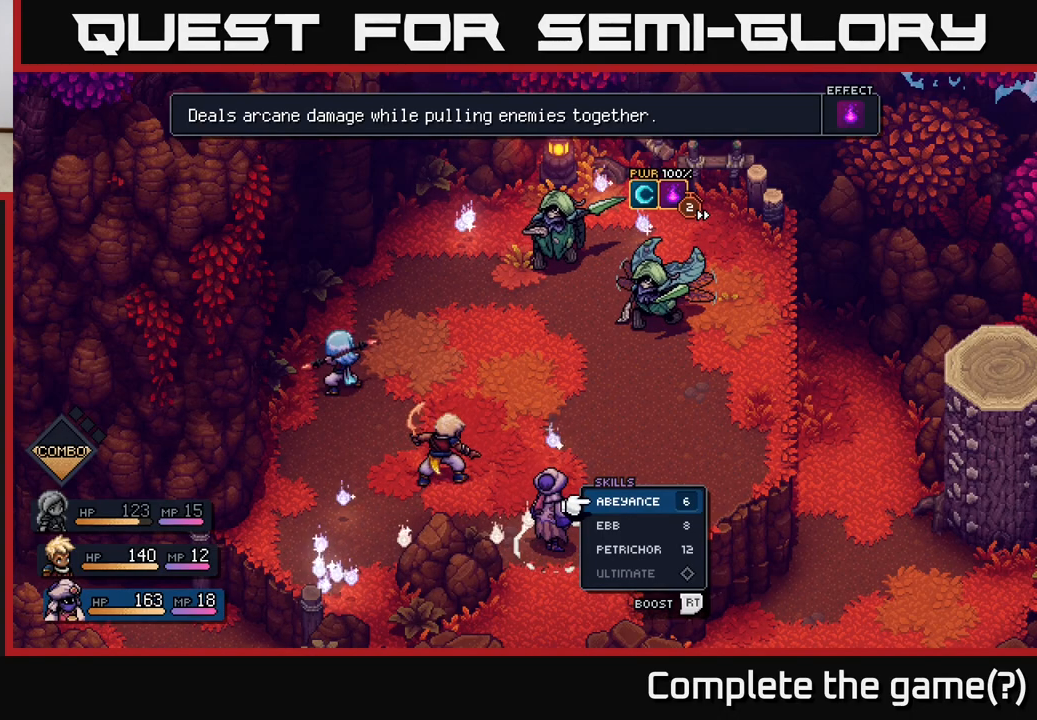
{"buttons": [], "left_stick": "center", "right_stick": "center", "events": [[267, "A", "down"], [333, "A", "up"]]}
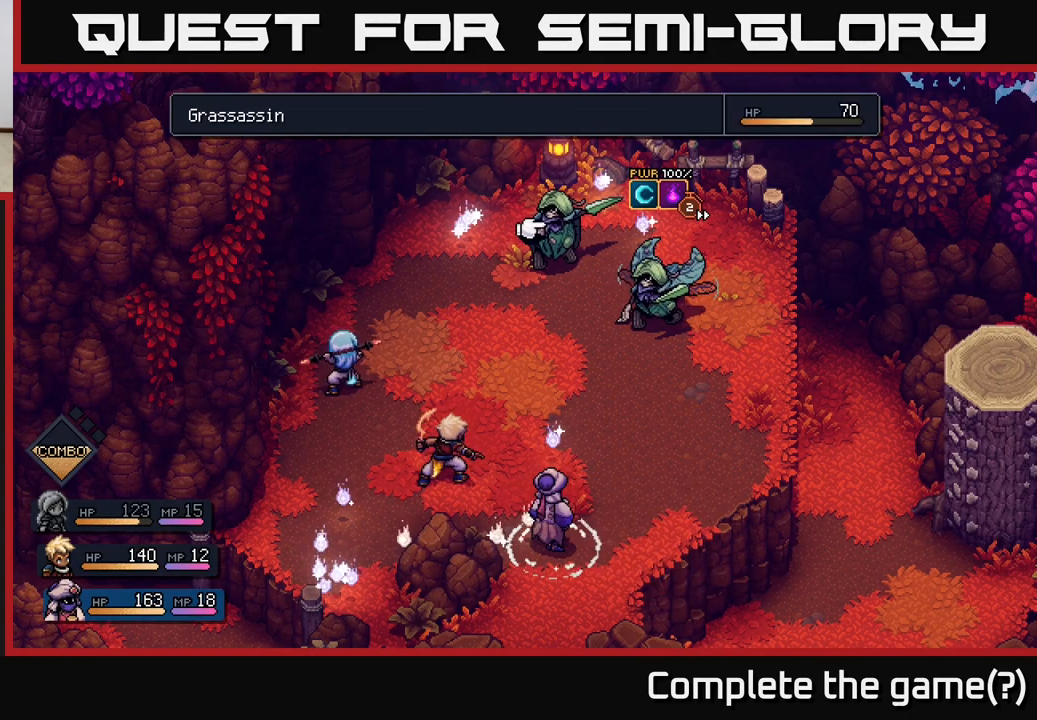
{"buttons": [], "left_stick": "center", "right_stick": "center", "events": [[150, "DPAD_RIGHT", "down"], [300, "DPAD_RIGHT", "up"]]}
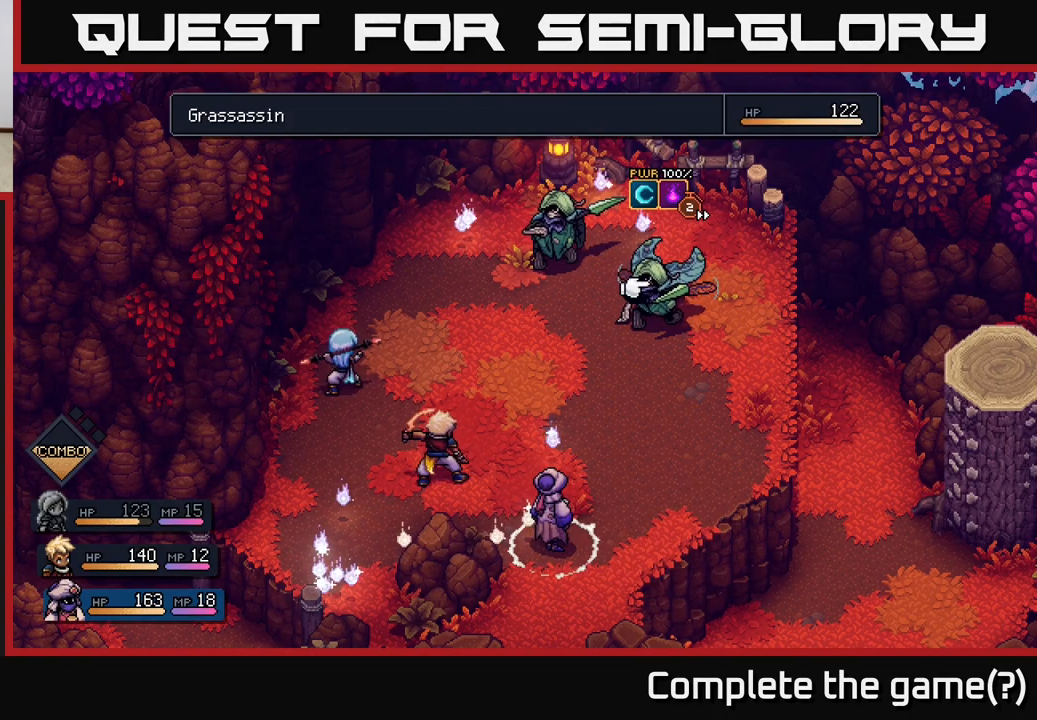
{"buttons": [], "left_stick": "center", "right_stick": "center", "events": []}
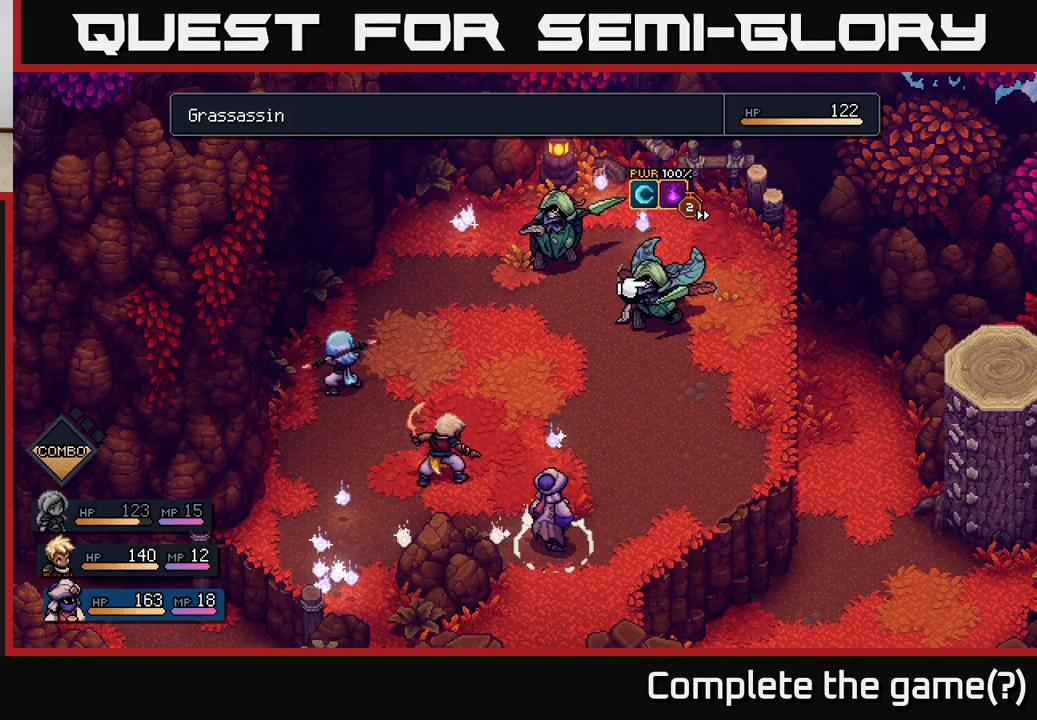
{"buttons": [], "left_stick": "center", "right_stick": "center", "events": []}
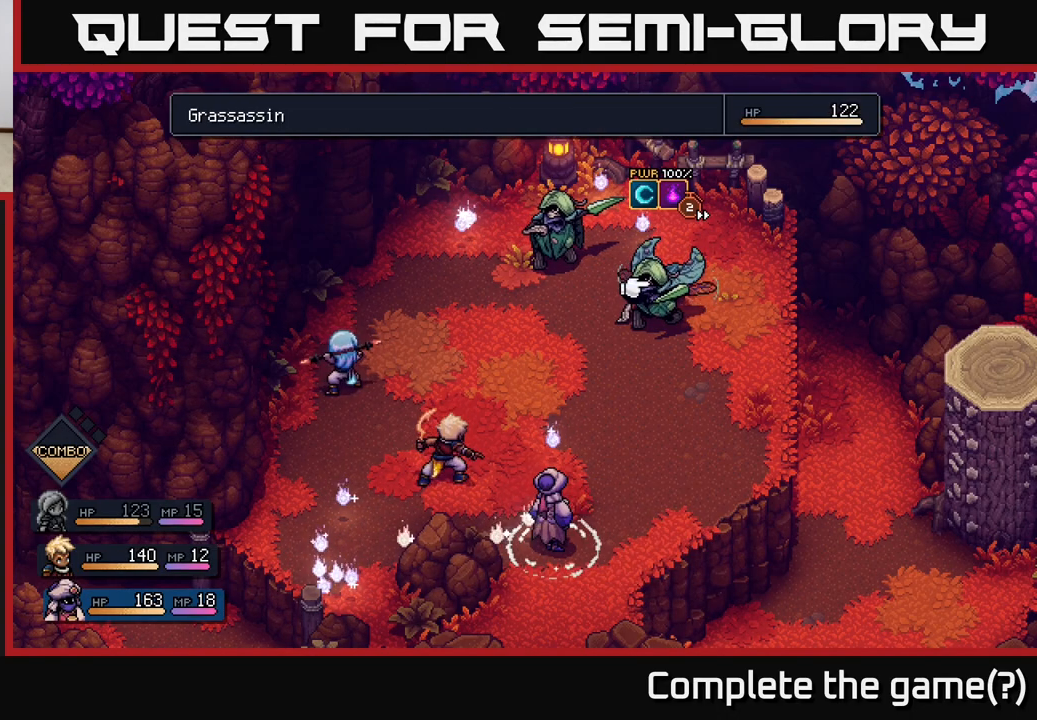
{"buttons": [], "left_stick": "center", "right_stick": "center", "events": []}
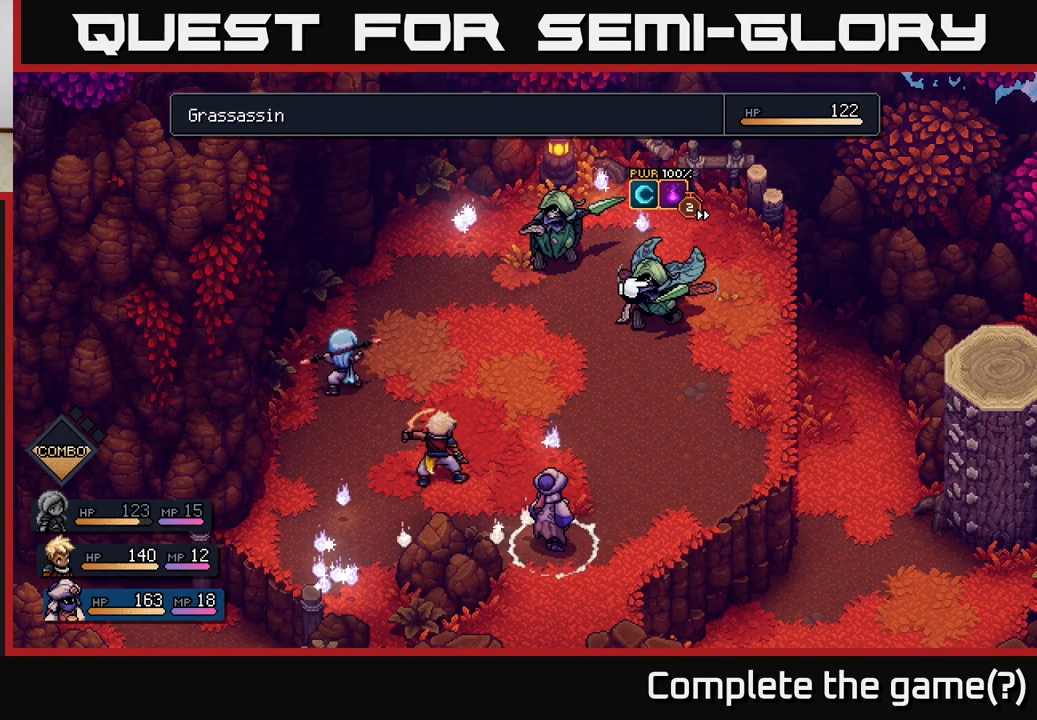
{"buttons": [], "left_stick": "center", "right_stick": "center", "events": [[217, "A", "down"], [267, "A", "up"]]}
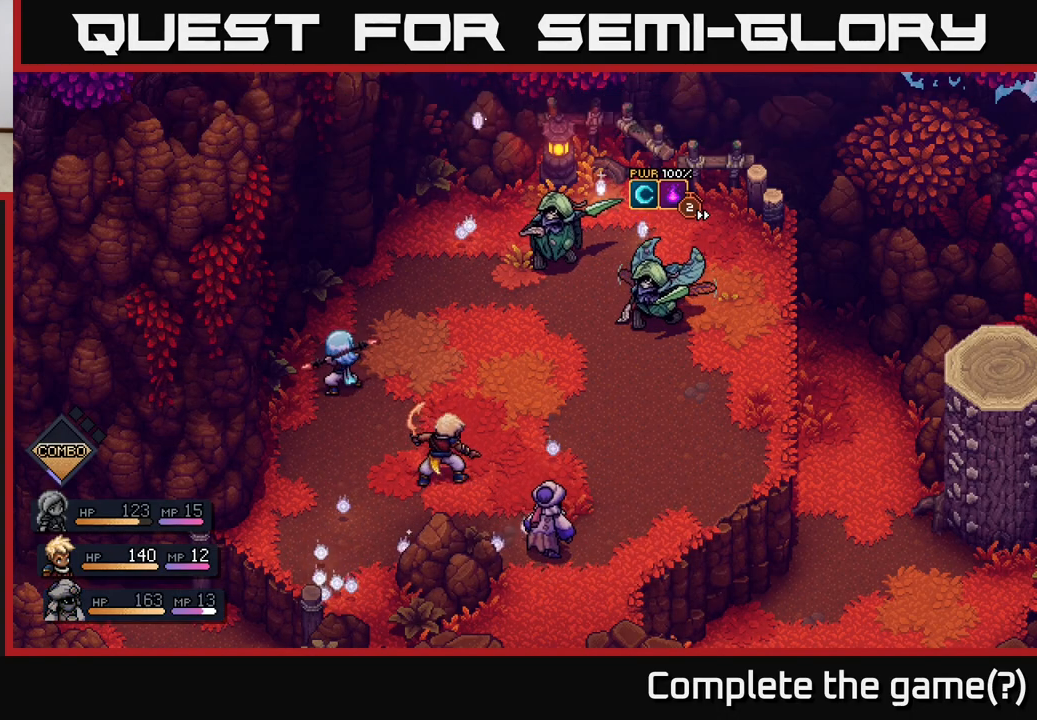
{"buttons": [], "left_stick": "center", "right_stick": "center", "events": []}
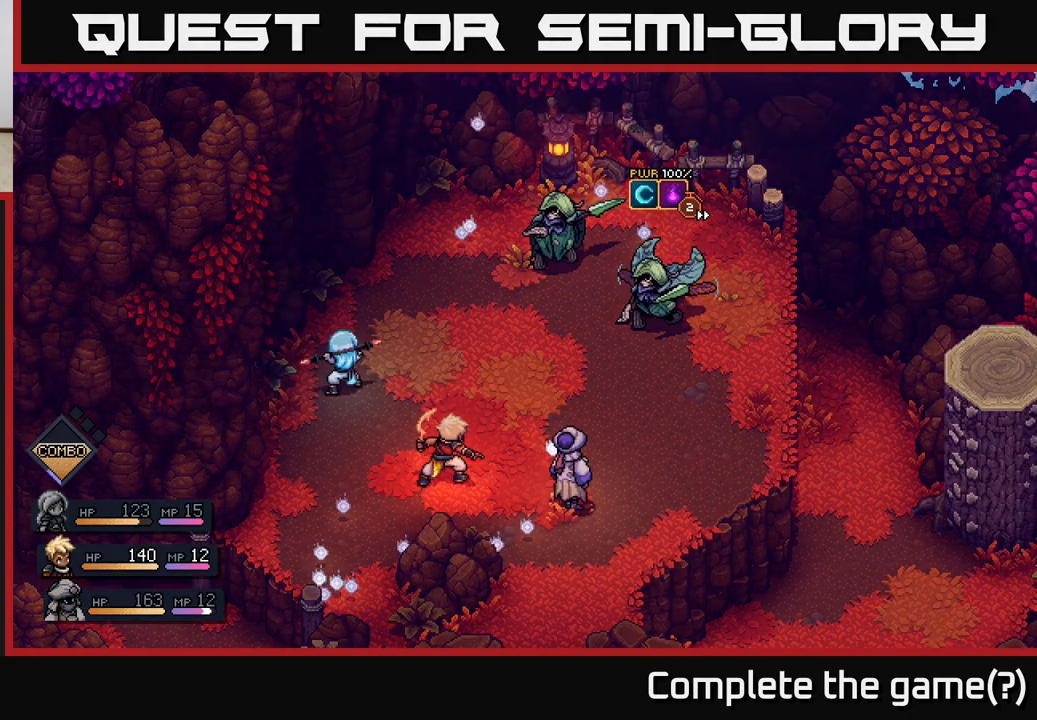
{"buttons": [], "left_stick": "center", "right_stick": "center", "events": []}
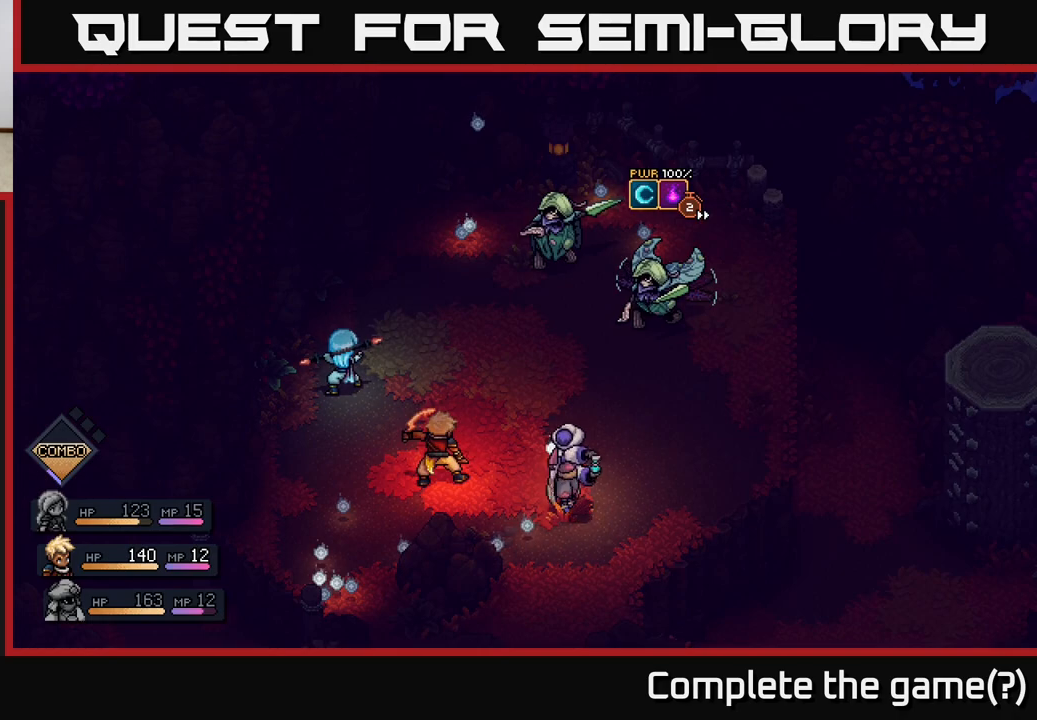
{"buttons": [], "left_stick": "center", "right_stick": "center", "events": []}
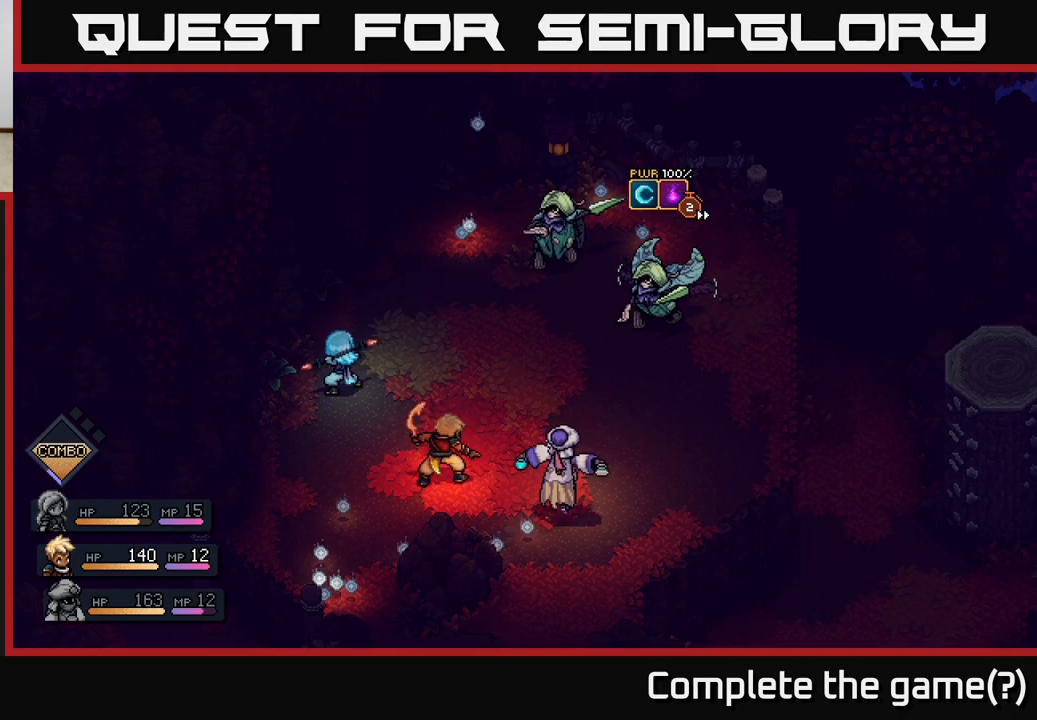
{"buttons": [], "left_stick": "center", "right_stick": "center", "events": []}
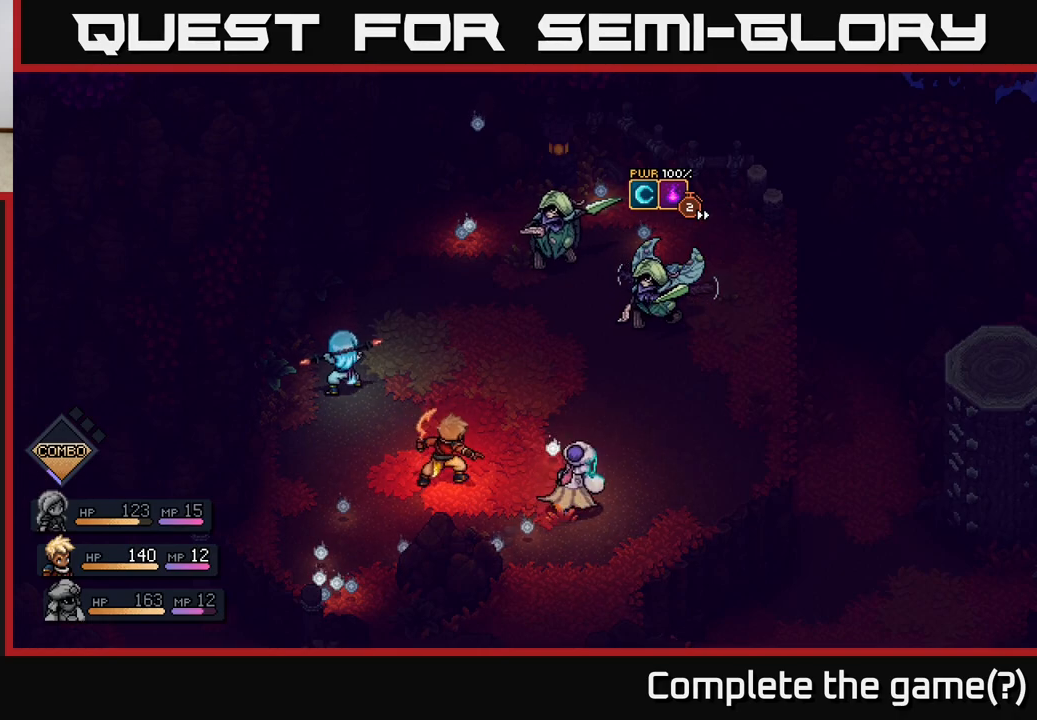
{"buttons": [], "left_stick": "center", "right_stick": "center", "events": []}
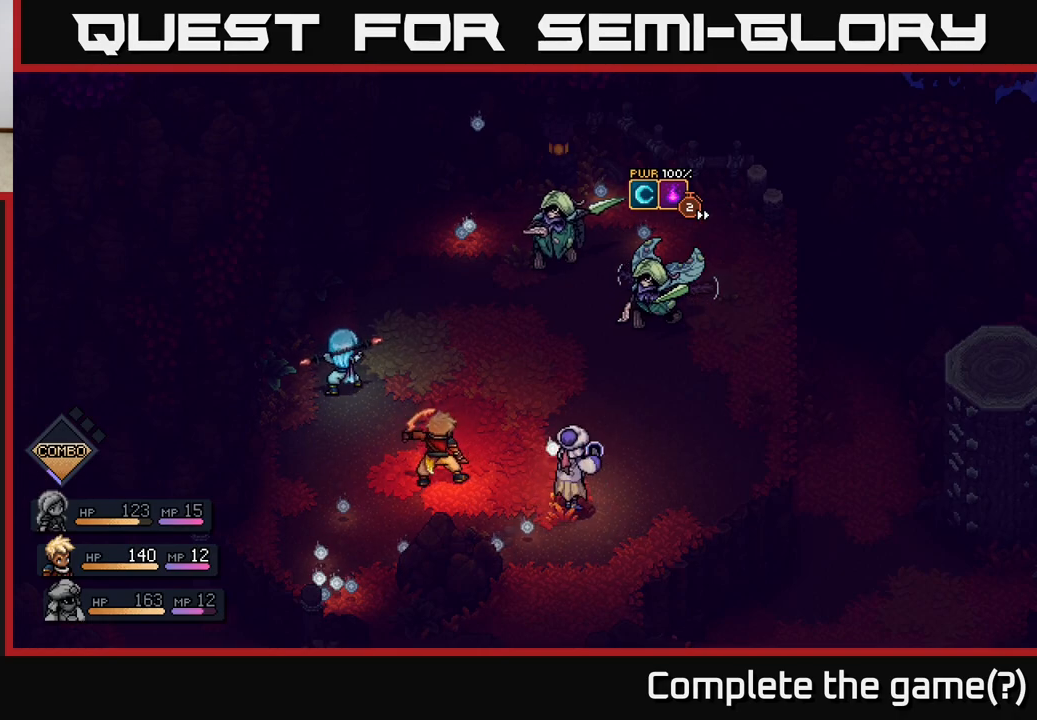
{"buttons": [], "left_stick": "center", "right_stick": "center", "events": []}
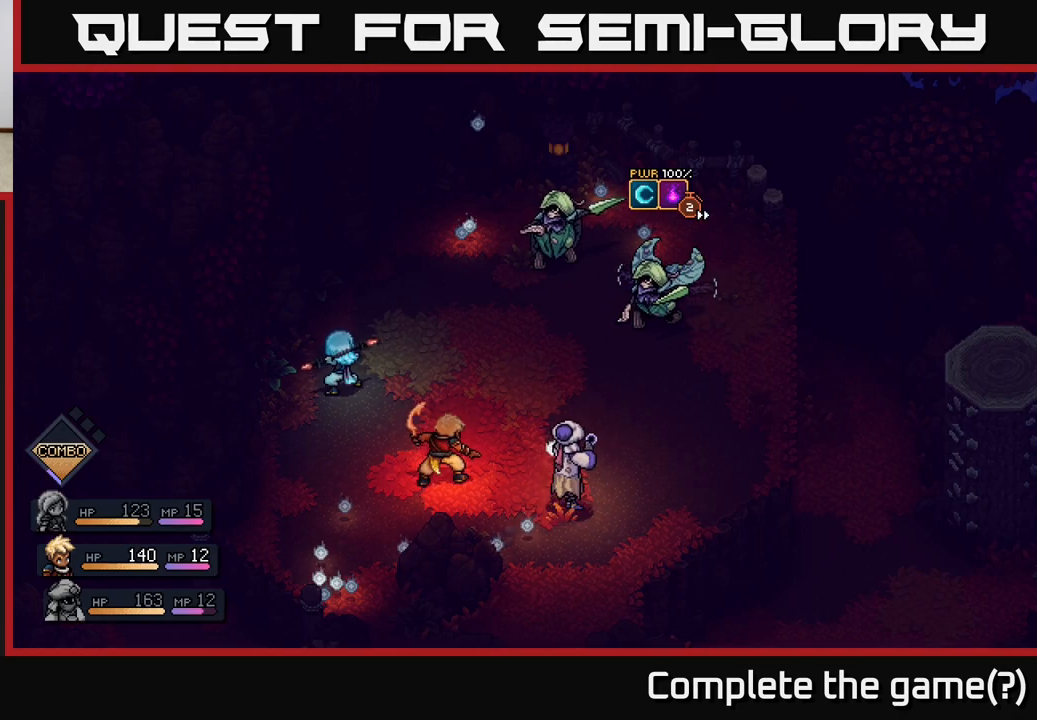
{"buttons": [], "left_stick": "center", "right_stick": "center", "events": []}
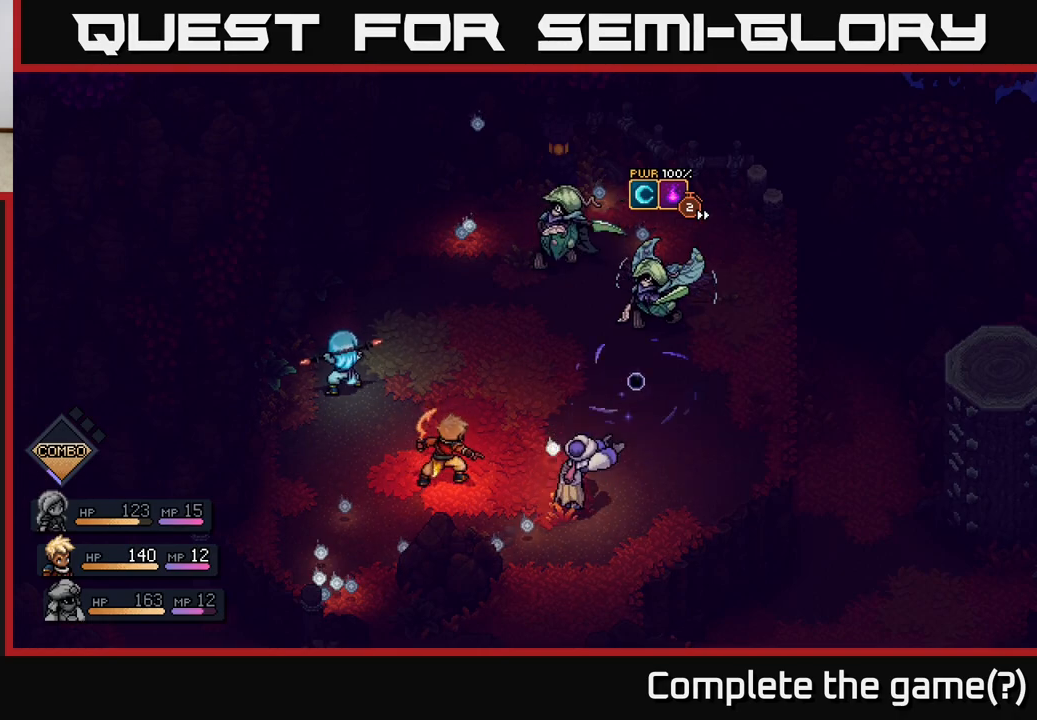
{"buttons": [], "left_stick": "center", "right_stick": "center", "events": []}
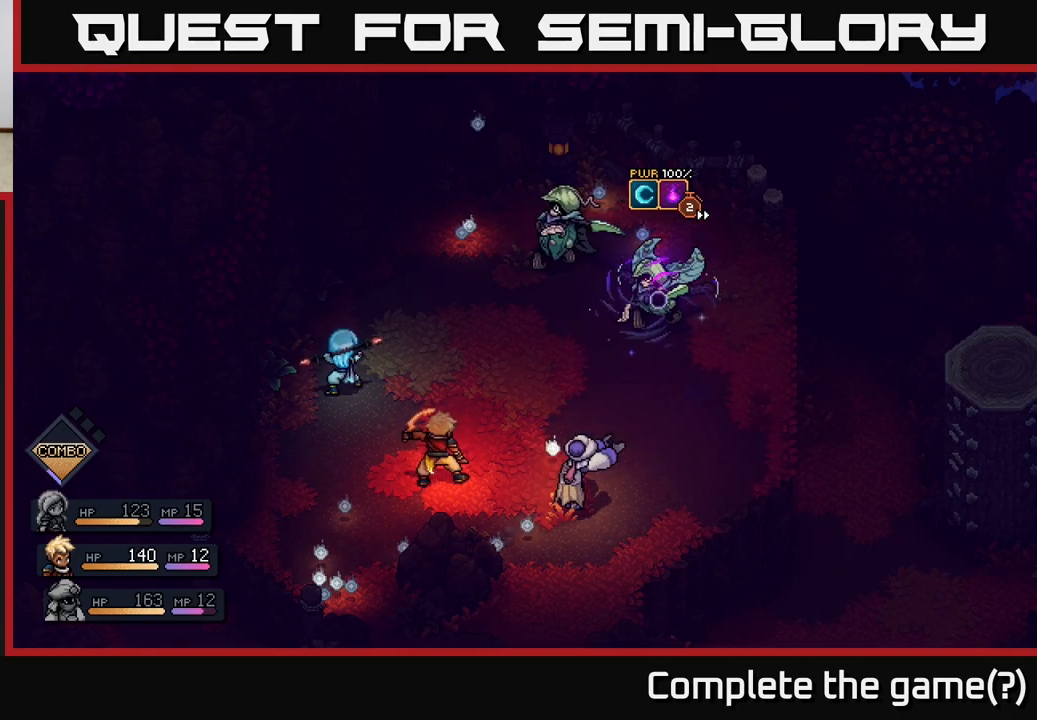
{"buttons": ["A"], "left_stick": "center", "right_stick": "center", "events": [[150, "A", "down"]]}
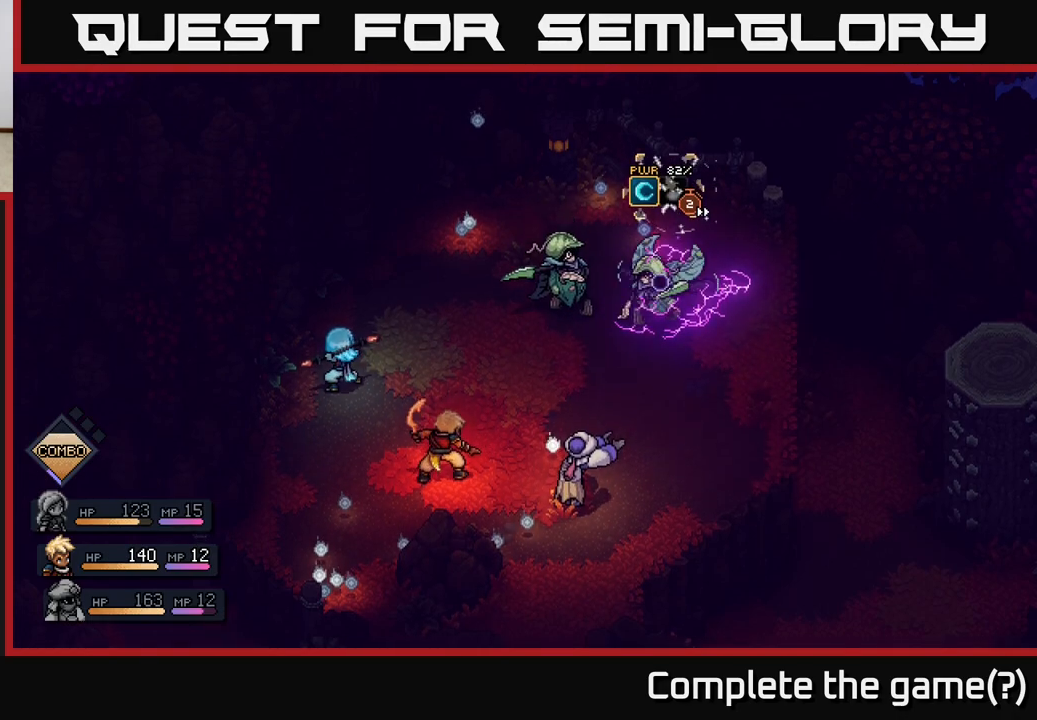
{"buttons": [], "left_stick": "center", "right_stick": "center", "events": [[133, "A", "up"], [200, "A", "down"], [283, "A", "up"], [367, "A", "down"], [417, "A", "up"]]}
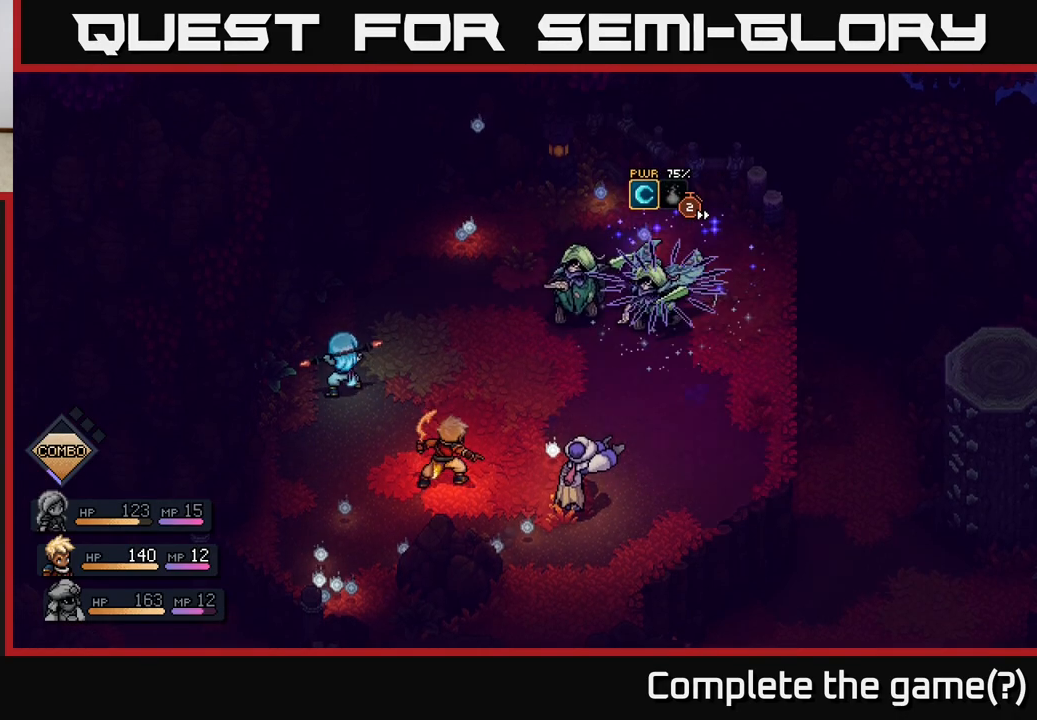
{"buttons": [], "left_stick": "center", "right_stick": "center", "events": [[17, "A", "down"], [67, "A", "up"], [167, "A", "down"], [233, "A", "up"], [333, "A", "down"], [417, "A", "up"]]}